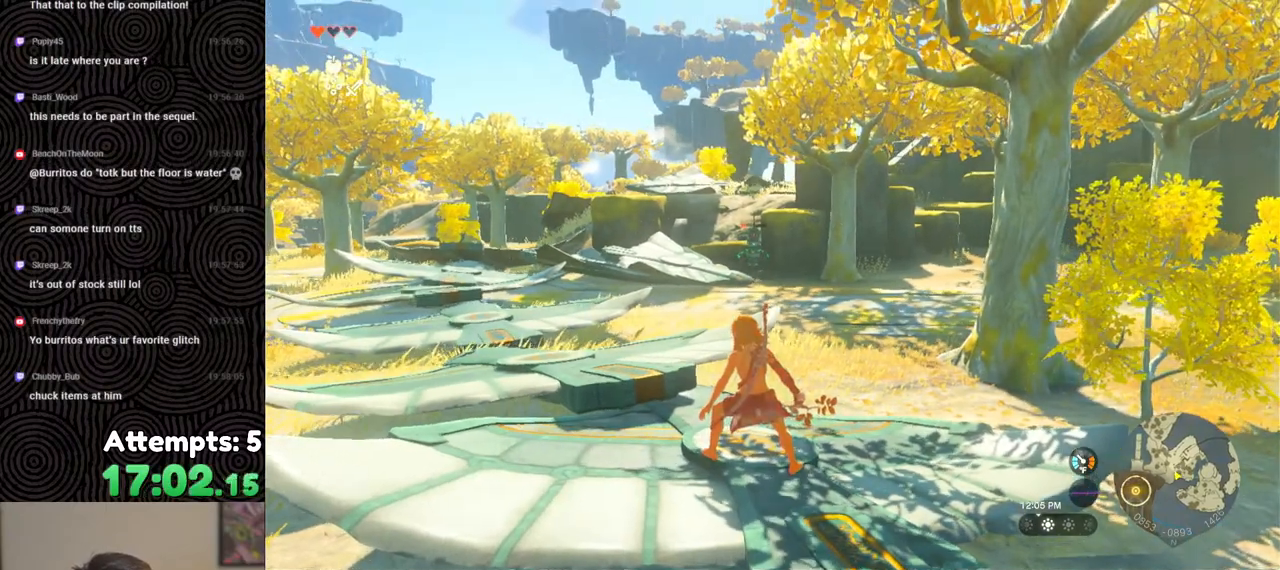
Gameplay with a controller (Nintendo layout); each line is a JSON object with the inputs held at the frame after it. "events" lists button and stick changes between this image and that frame as [ms after this image, input, new state], when the widget could be followed in between. Not read: L3 R3.
{"buttons": ["START"], "left_stick": "center", "right_stick": "center", "events": [[33, "left_stick", "up"], [133, "left_stick", "center"], [467, "START", "down"]]}
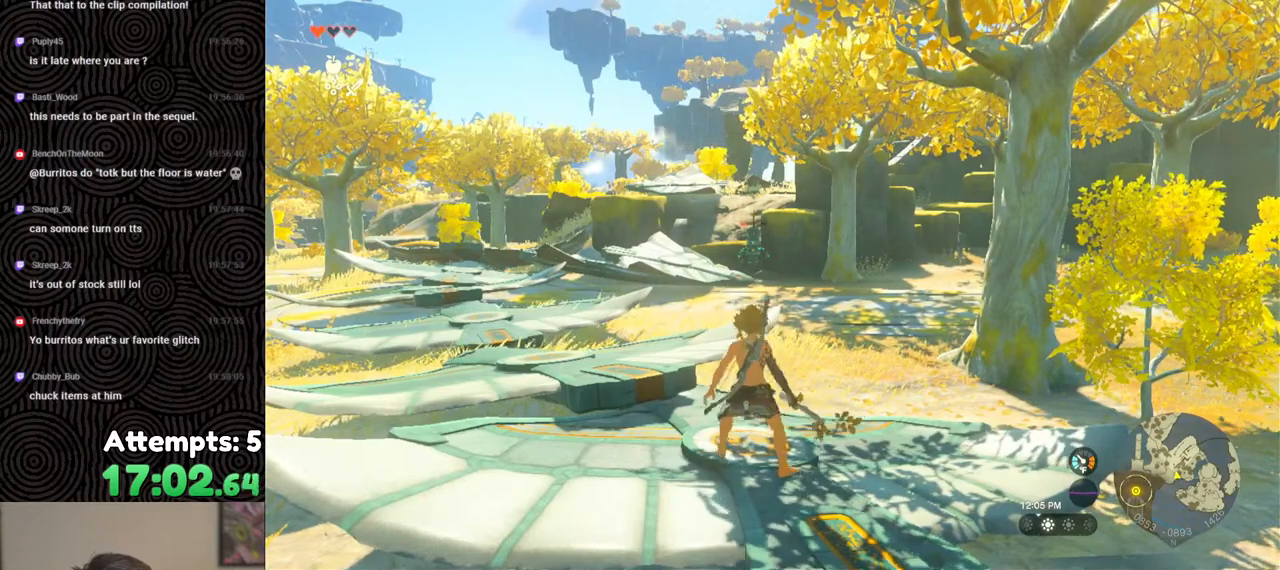
{"buttons": [], "left_stick": "center", "right_stick": "center", "events": [[117, "START", "up"]]}
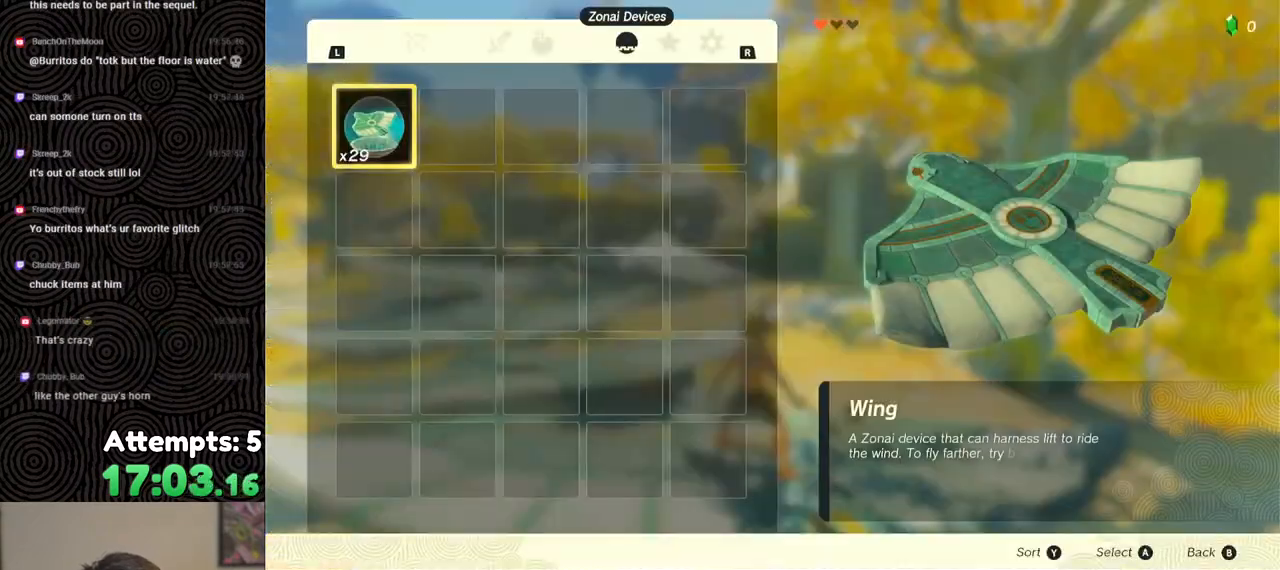
{"buttons": ["L1"], "left_stick": "center", "right_stick": "center", "events": [[117, "L1", "down"], [200, "L1", "up"], [267, "L1", "down"], [383, "L1", "up"], [450, "L1", "down"]]}
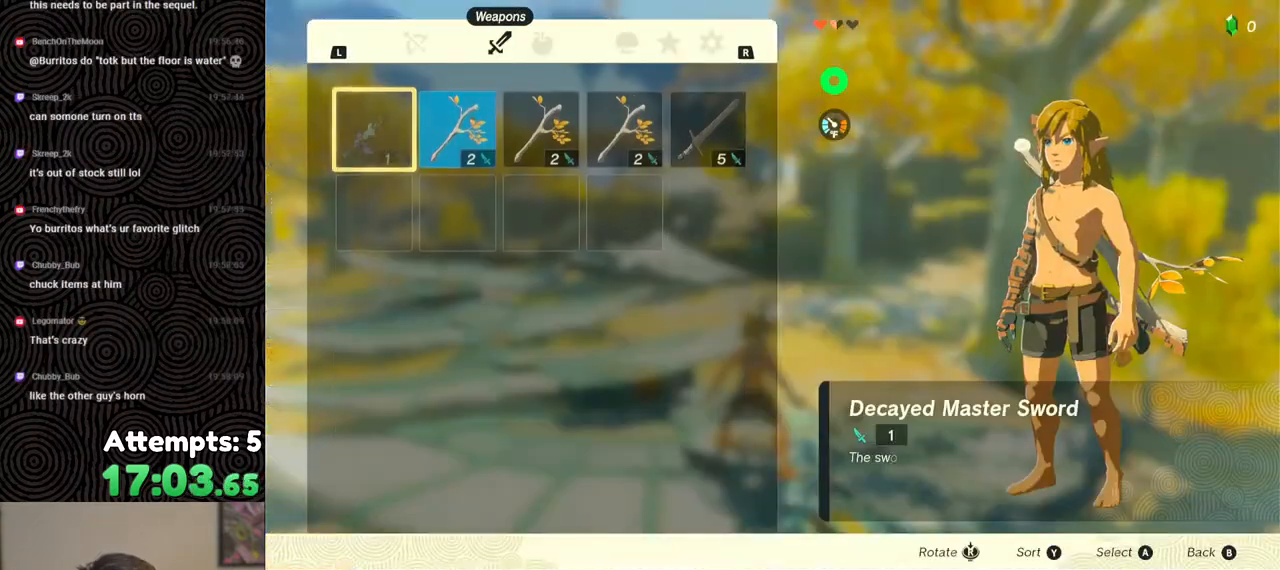
{"buttons": [], "left_stick": "center", "right_stick": "center", "events": [[33, "L1", "up"], [367, "R1", "down"], [450, "R1", "up"]]}
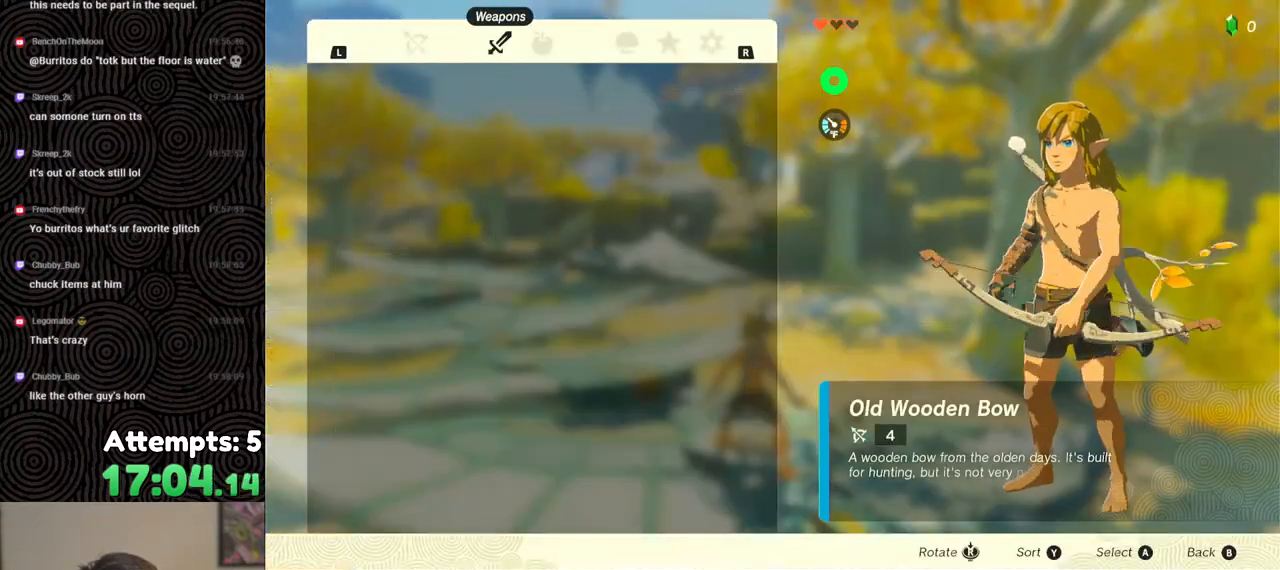
{"buttons": [], "left_stick": "center", "right_stick": "center", "events": [[150, "DPAD_RIGHT", "down"], [250, "DPAD_RIGHT", "up"], [317, "DPAD_RIGHT", "down"], [417, "DPAD_RIGHT", "up"]]}
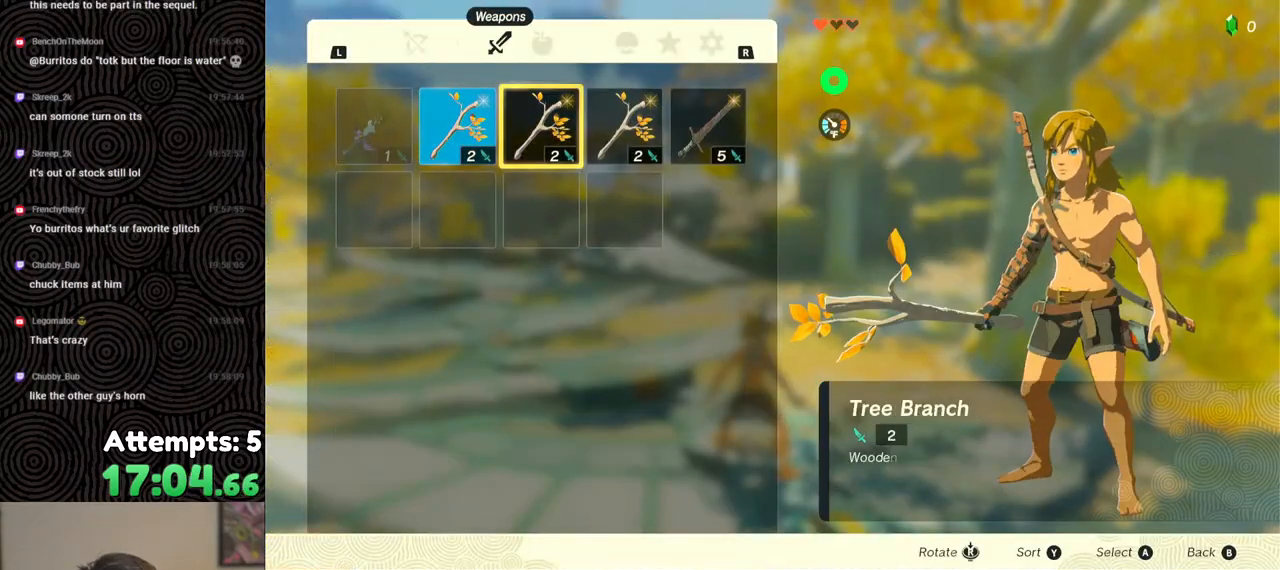
{"buttons": [], "left_stick": "center", "right_stick": "center", "events": [[67, "A", "down"], [133, "A", "up"], [233, "A", "down"], [317, "A", "up"], [450, "DPAD_RIGHT", "down"], [500, "DPAD_RIGHT", "up"]]}
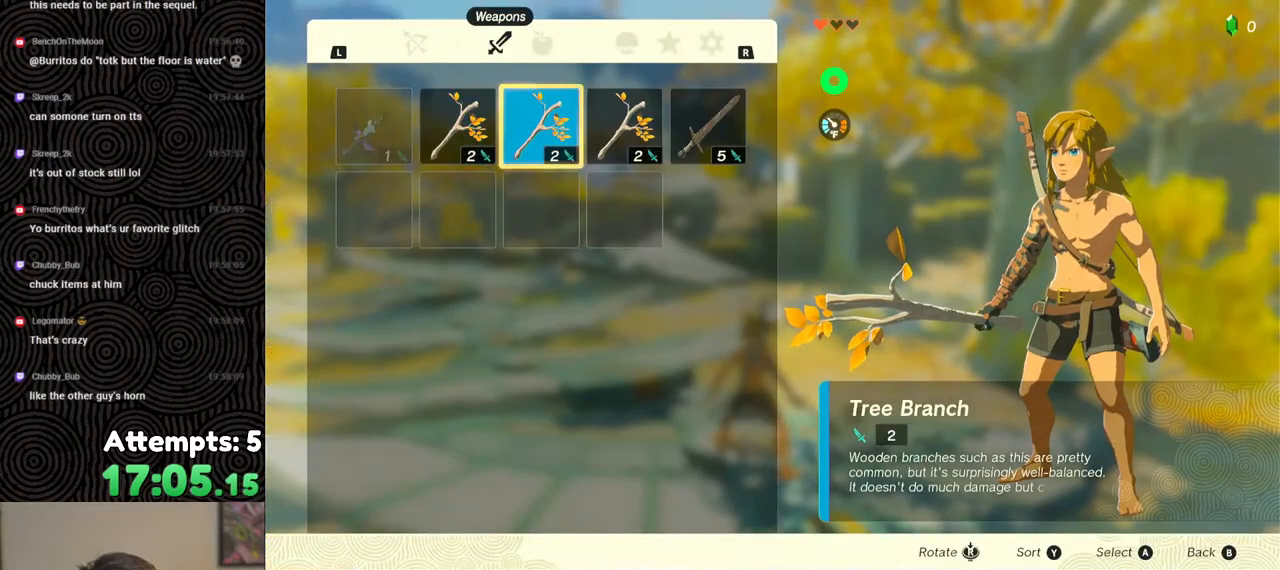
{"buttons": [], "left_stick": "center", "right_stick": "center", "events": [[67, "DPAD_RIGHT", "down"], [200, "DPAD_RIGHT", "up"], [350, "A", "down"], [467, "A", "up"]]}
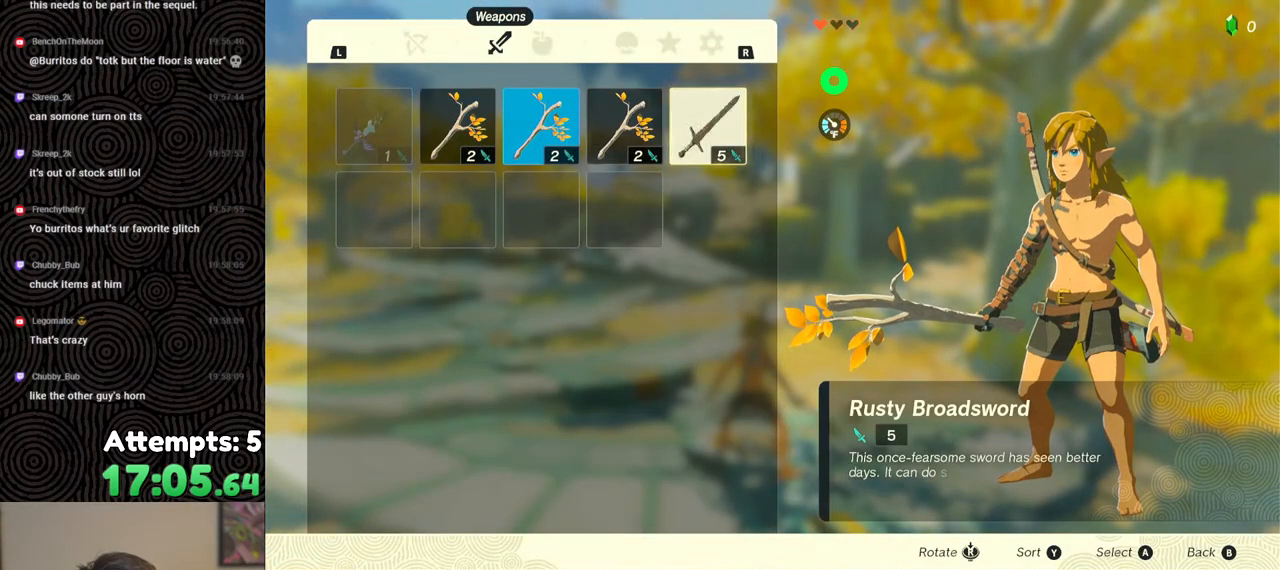
{"buttons": ["DPAD_DOWN"], "left_stick": "center", "right_stick": "center", "events": [[17, "DPAD_DOWN", "down"], [83, "DPAD_DOWN", "up"], [100, "A", "down"], [217, "A", "up"], [250, "DPAD_LEFT", "down"], [333, "DPAD_LEFT", "up"], [350, "A", "down"], [450, "DPAD_DOWN", "down"], [467, "A", "up"]]}
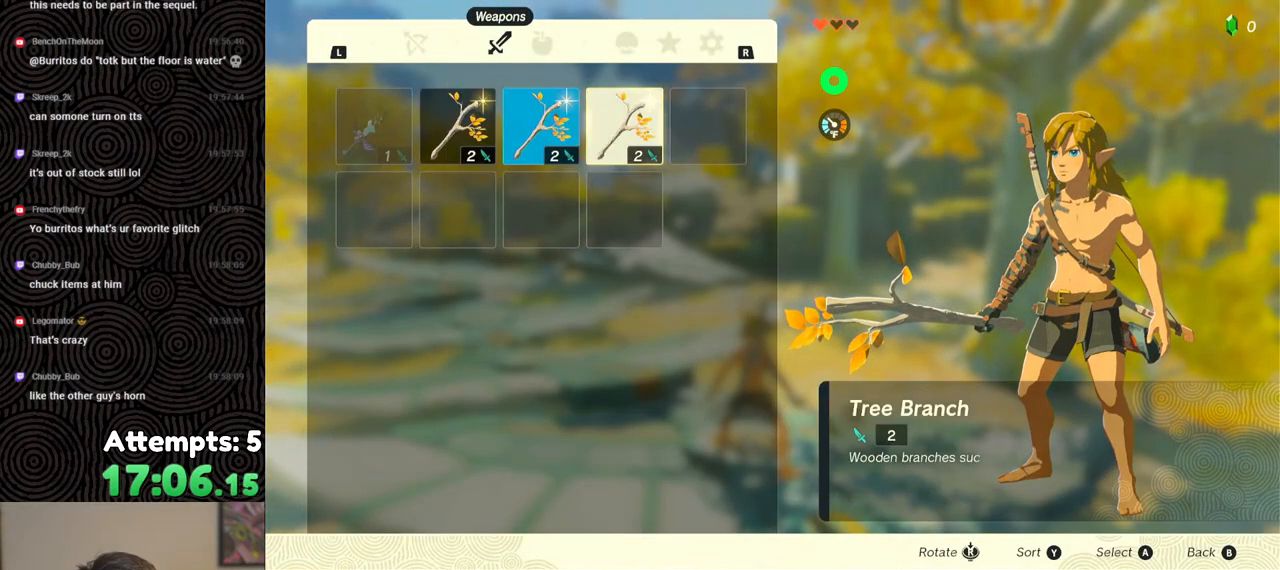
{"buttons": ["A"], "left_stick": "center", "right_stick": "center", "events": [[17, "DPAD_DOWN", "up"], [50, "A", "down"], [150, "A", "up"], [167, "DPAD_LEFT", "down"], [250, "DPAD_LEFT", "up"], [267, "A", "down"], [367, "A", "up"], [383, "DPAD_DOWN", "down"], [450, "DPAD_DOWN", "up"], [467, "A", "down"]]}
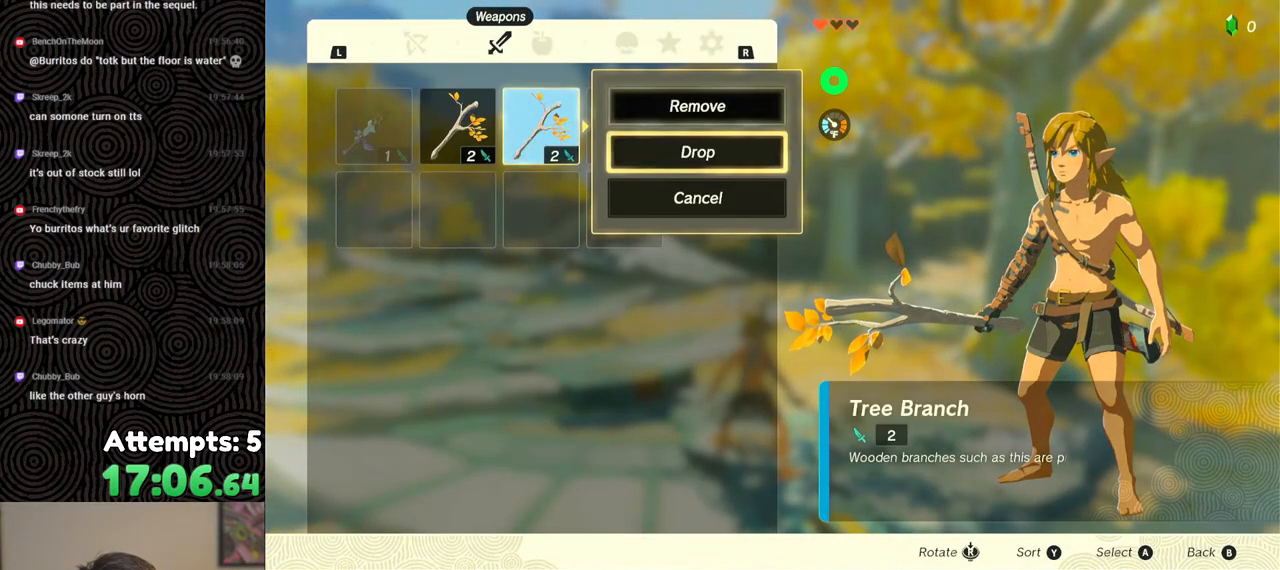
{"buttons": [], "left_stick": "center", "right_stick": "center", "events": [[67, "A", "up"], [83, "DPAD_LEFT", "down"], [183, "DPAD_LEFT", "up"], [200, "A", "down"], [283, "A", "up"], [350, "A", "down"], [417, "A", "up"]]}
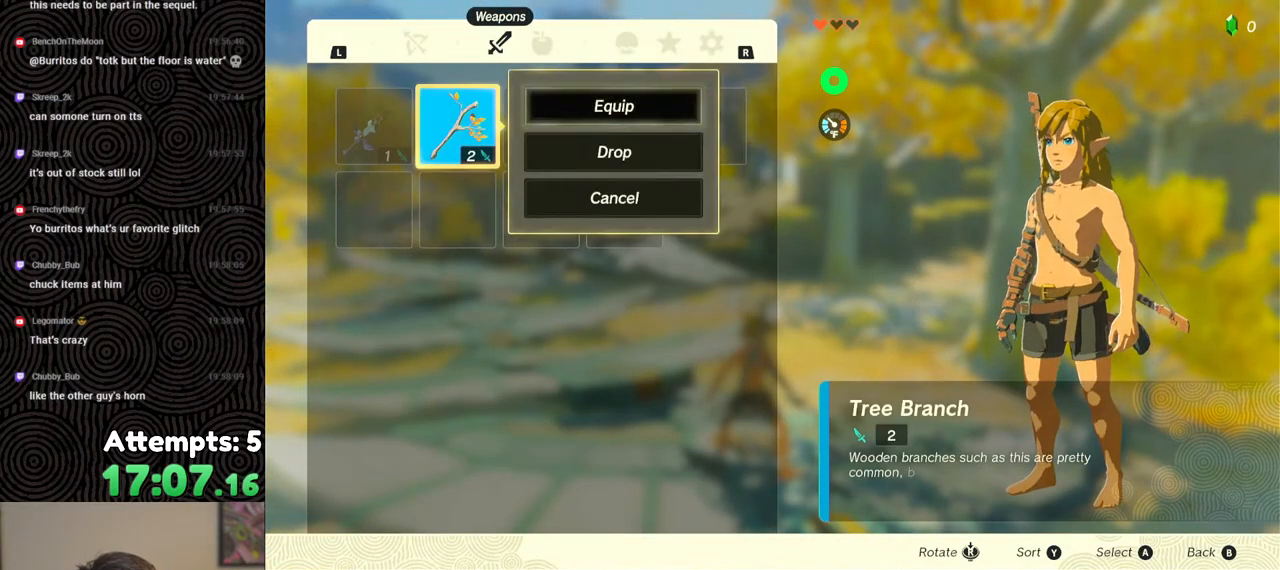
{"buttons": [], "left_stick": "center", "right_stick": "center", "events": [[417, "START", "down"], [500, "START", "up"]]}
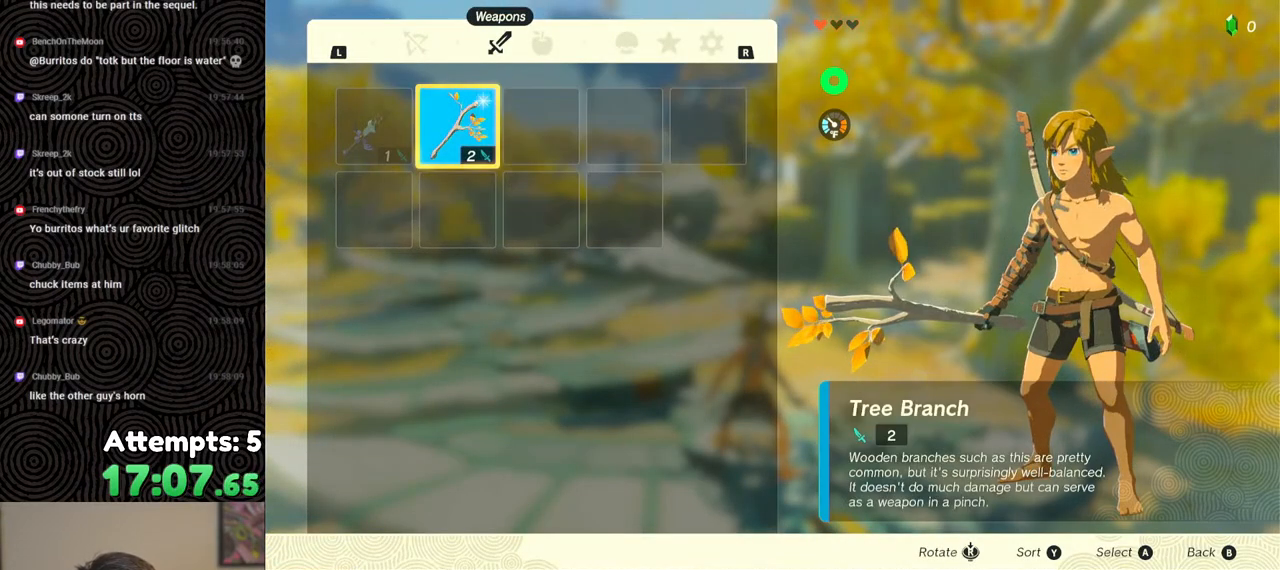
{"buttons": [], "left_stick": "center", "right_stick": "center", "events": [[50, "START", "down"], [167, "START", "up"]]}
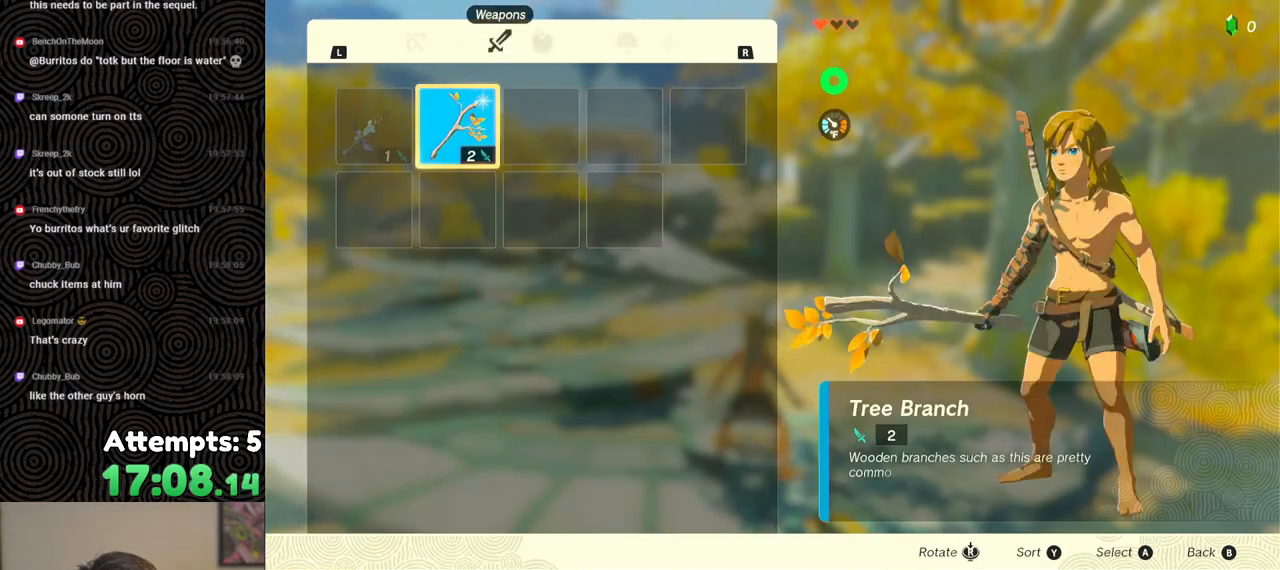
{"buttons": [], "left_stick": "center", "right_stick": "center", "events": [[17, "A", "down"], [117, "A", "up"], [117, "DPAD_DOWN", "down"], [200, "A", "down"], [200, "DPAD_DOWN", "up"], [300, "A", "up"], [367, "B", "down"], [467, "B", "up"]]}
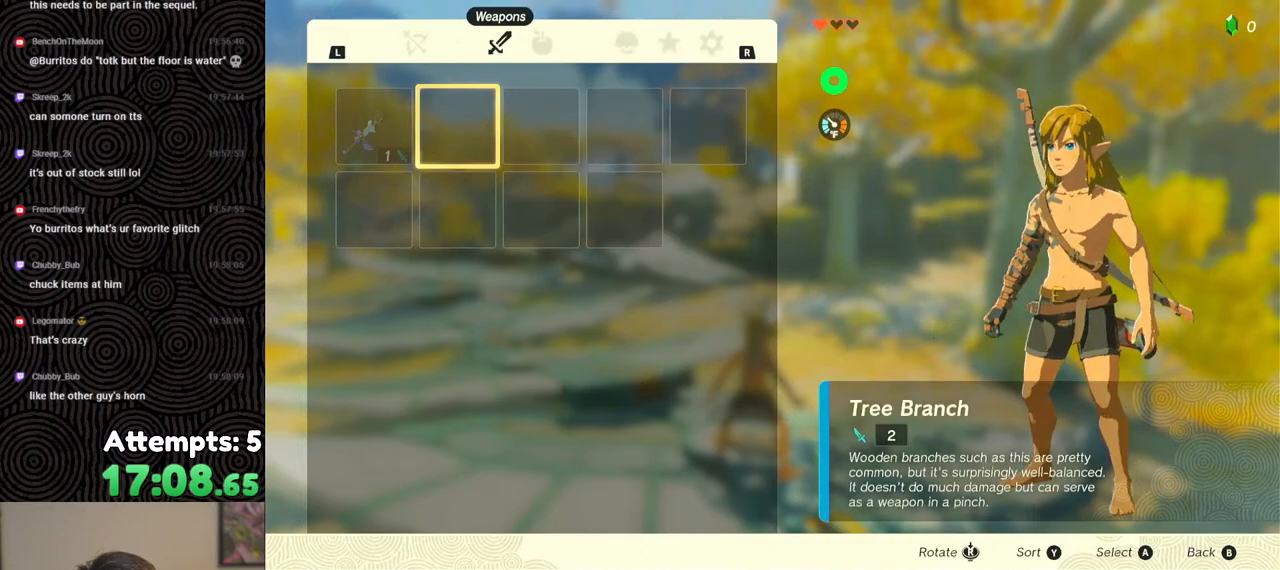
{"buttons": ["A"], "left_stick": "center", "right_stick": "center", "events": [[50, "right_stick", "down"], [217, "left_stick", "down"], [217, "right_stick", "center"], [267, "left_stick", "center"], [300, "A", "down"], [400, "A", "up"], [450, "A", "down"]]}
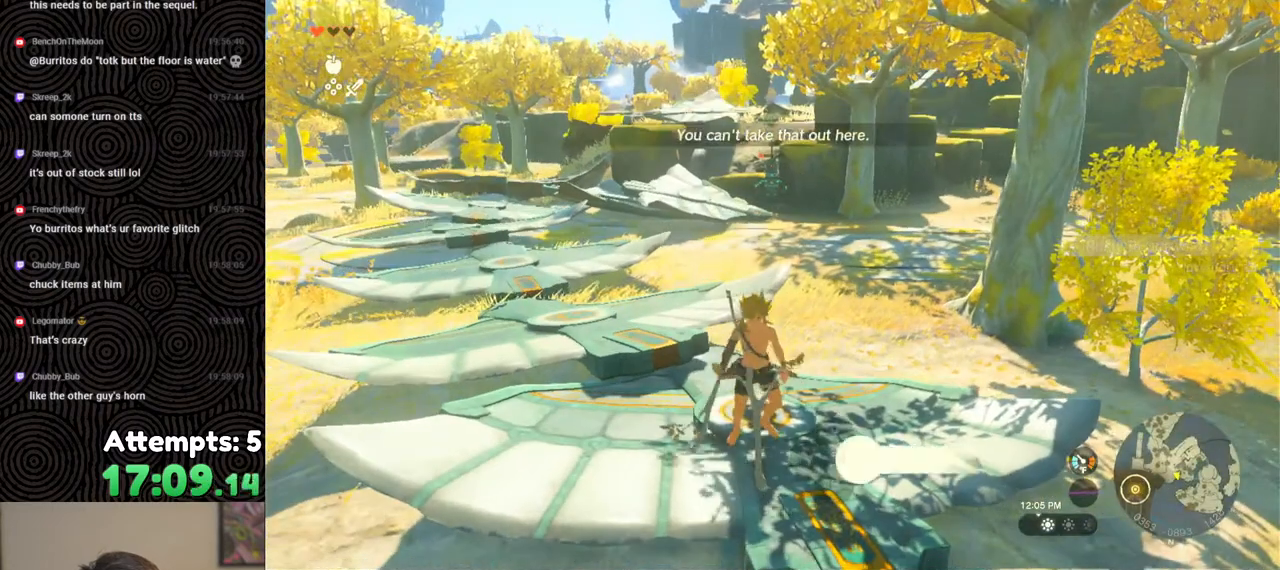
{"buttons": [], "left_stick": "center", "right_stick": "center", "events": [[33, "A", "up"], [100, "A", "down"], [167, "A", "up"], [217, "A", "down"], [300, "left_stick", "up"], [350, "A", "up"], [483, "left_stick", "center"]]}
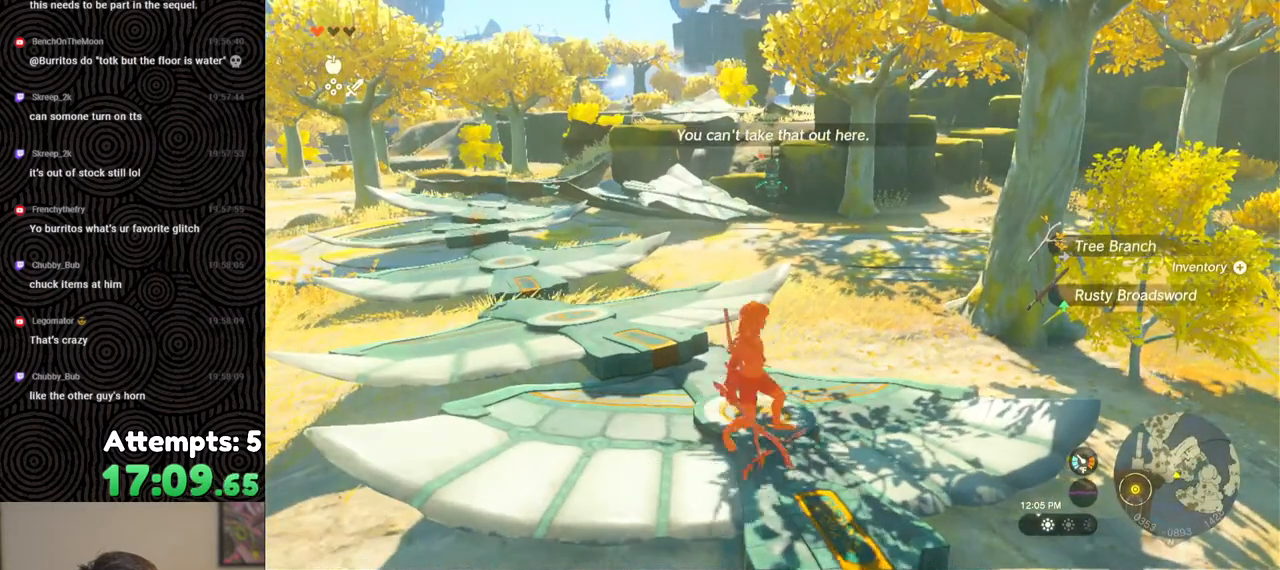
{"buttons": [], "left_stick": "center", "right_stick": "center", "events": [[83, "START", "down"], [217, "START", "up"], [400, "DPAD_RIGHT", "down"], [467, "DPAD_RIGHT", "up"]]}
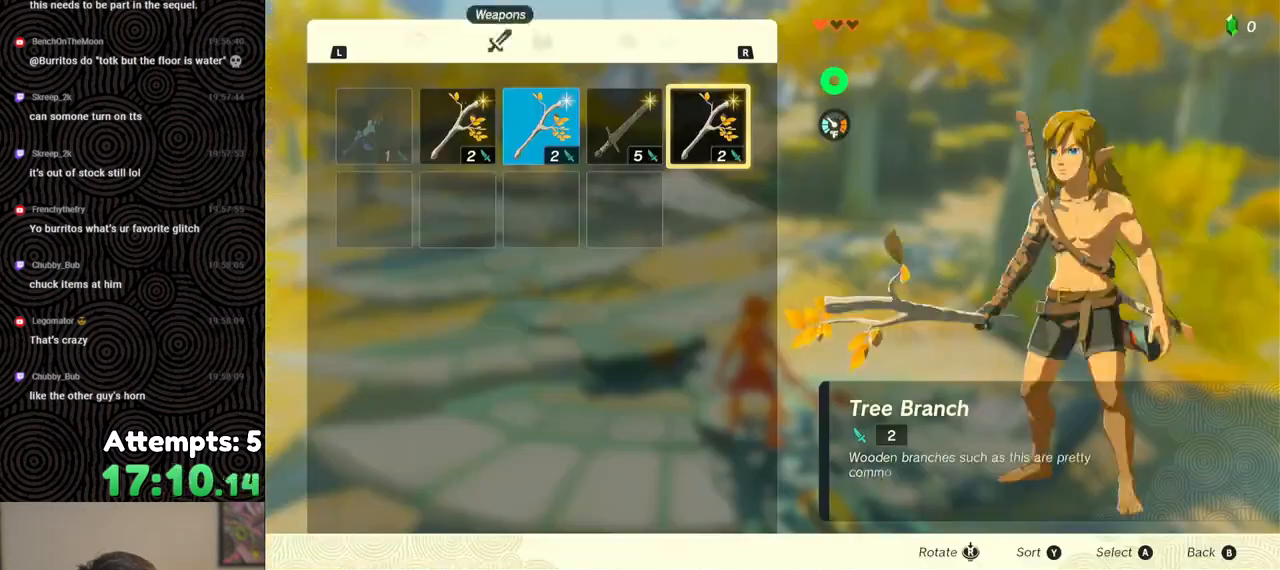
{"buttons": [], "left_stick": "center", "right_stick": "center", "events": [[183, "A", "down"], [267, "DPAD_DOWN", "down"], [283, "A", "up"], [367, "DPAD_DOWN", "up"], [383, "A", "down"], [483, "A", "up"]]}
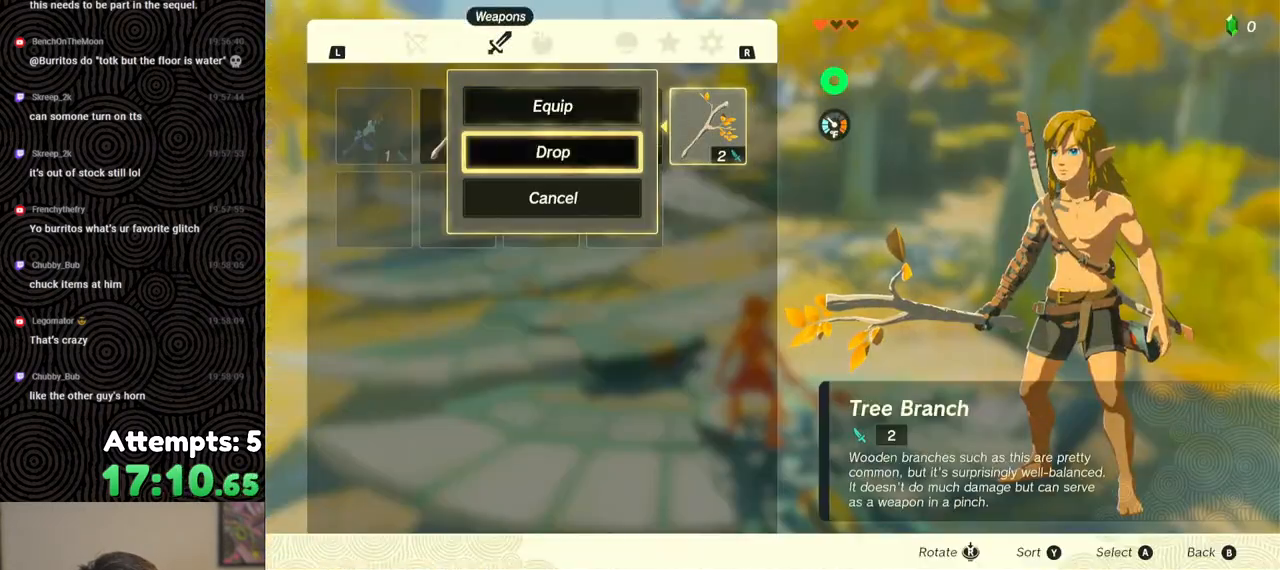
{"buttons": ["A"], "left_stick": "center", "right_stick": "center", "events": [[17, "DPAD_LEFT", "down"], [83, "DPAD_LEFT", "up"], [100, "A", "down"], [183, "A", "up"], [183, "DPAD_DOWN", "down"], [267, "DPAD_DOWN", "up"], [283, "A", "down"], [350, "A", "up"], [400, "DPAD_LEFT", "down"], [467, "DPAD_LEFT", "up"], [500, "A", "down"]]}
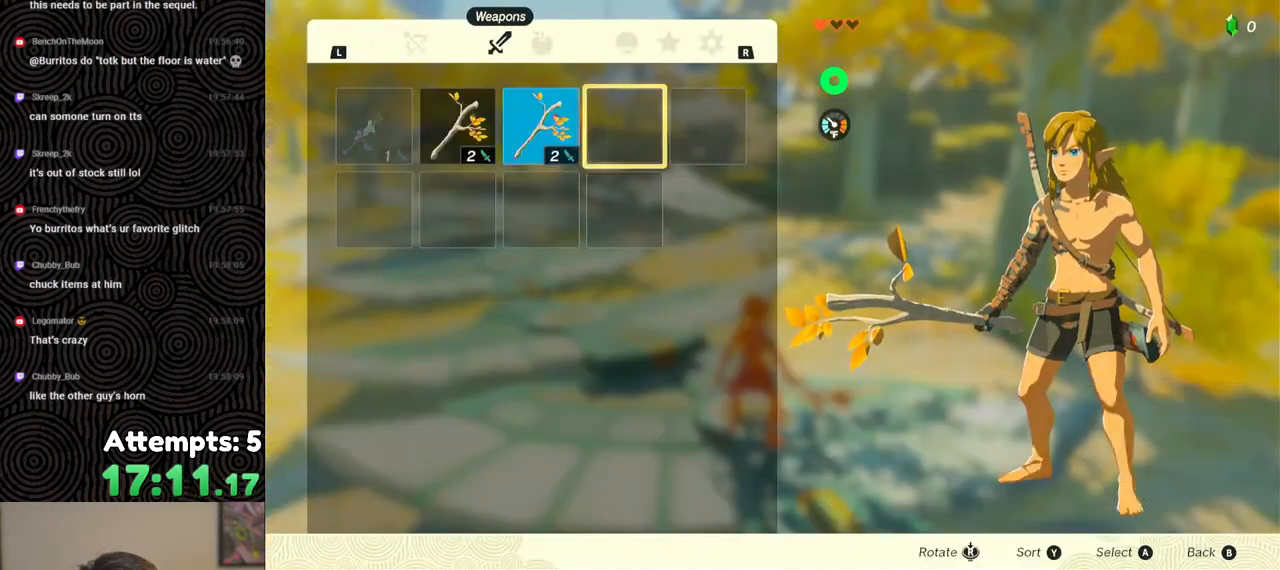
{"buttons": ["A"], "left_stick": "center", "right_stick": "center", "events": [[100, "A", "up"], [100, "DPAD_DOWN", "down"], [167, "DPAD_DOWN", "up"], [200, "A", "down"], [300, "A", "up"], [333, "DPAD_LEFT", "down"], [400, "DPAD_LEFT", "up"], [433, "A", "down"]]}
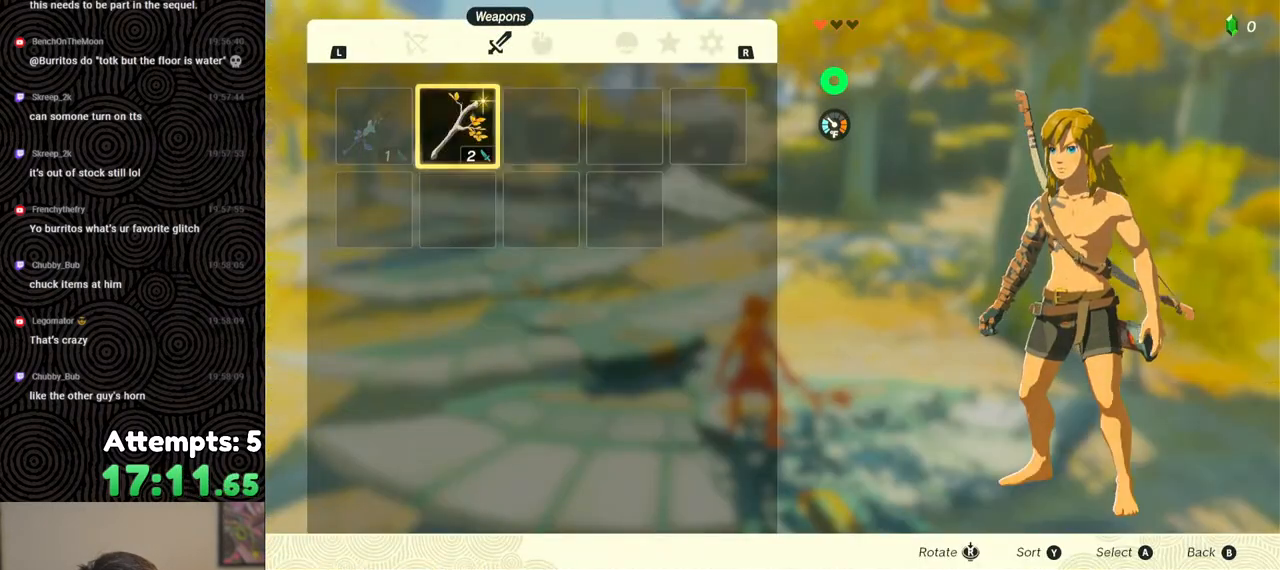
{"buttons": [], "left_stick": "center", "right_stick": "center", "events": [[17, "A", "up"], [83, "A", "down"], [167, "A", "up"]]}
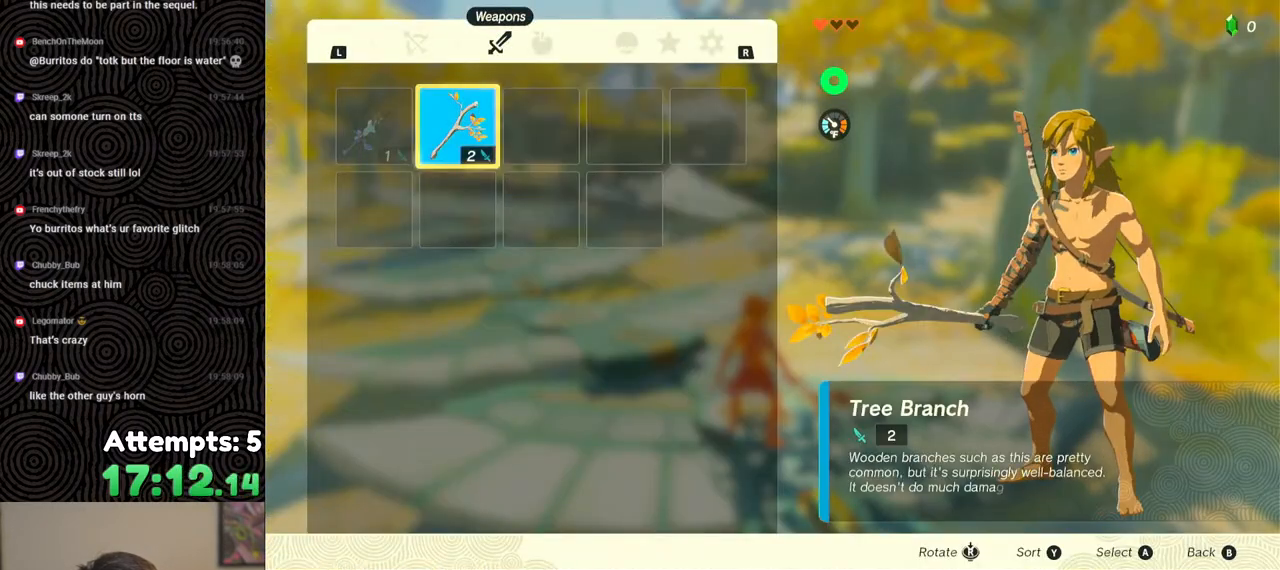
{"buttons": [], "left_stick": "center", "right_stick": "center", "events": [[83, "START", "down"], [183, "START", "up"], [233, "START", "down"], [350, "START", "up"]]}
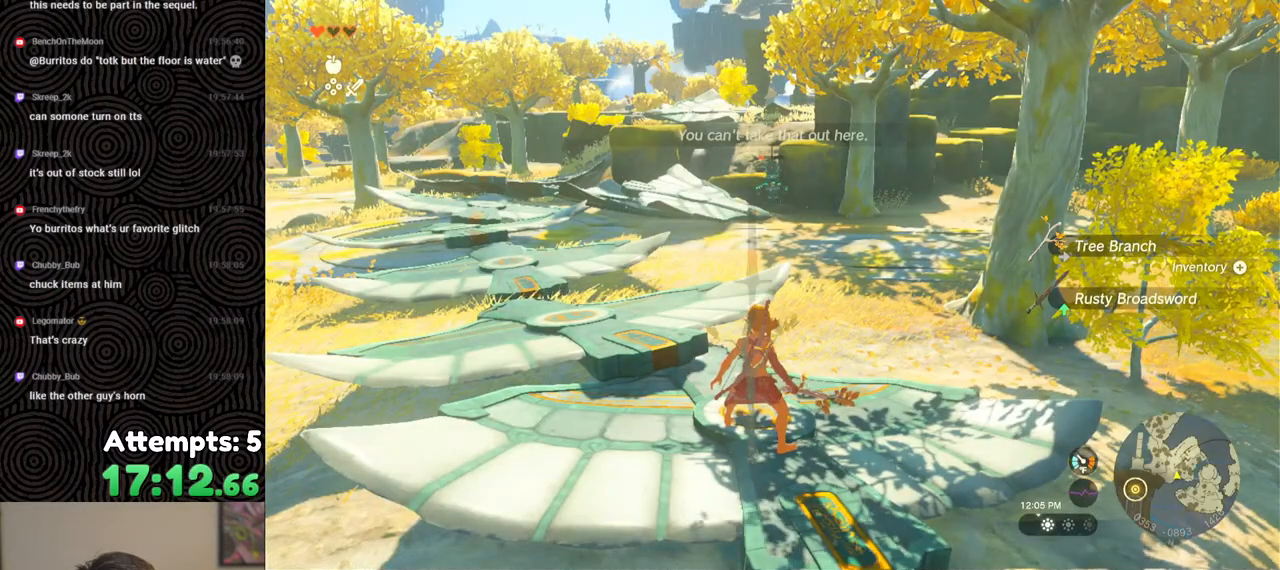
{"buttons": ["START"], "left_stick": "center", "right_stick": "center", "events": [[167, "START", "down"], [283, "START", "up"], [450, "START", "down"]]}
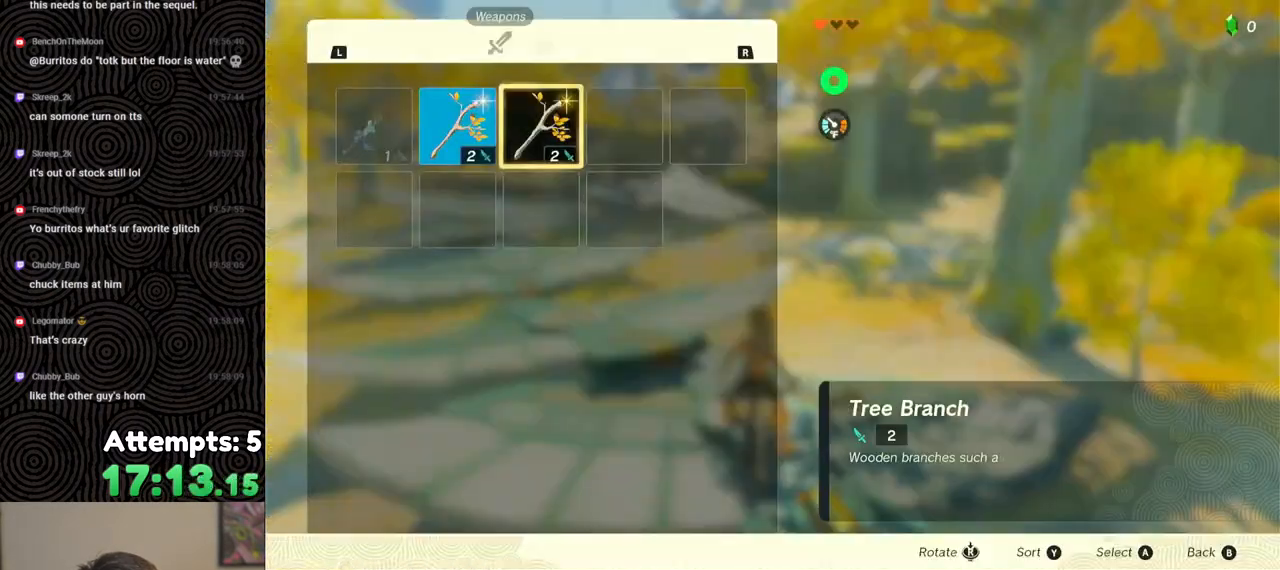
{"buttons": [], "left_stick": "center", "right_stick": "center", "events": [[50, "START", "up"], [367, "A", "down"], [467, "A", "up"]]}
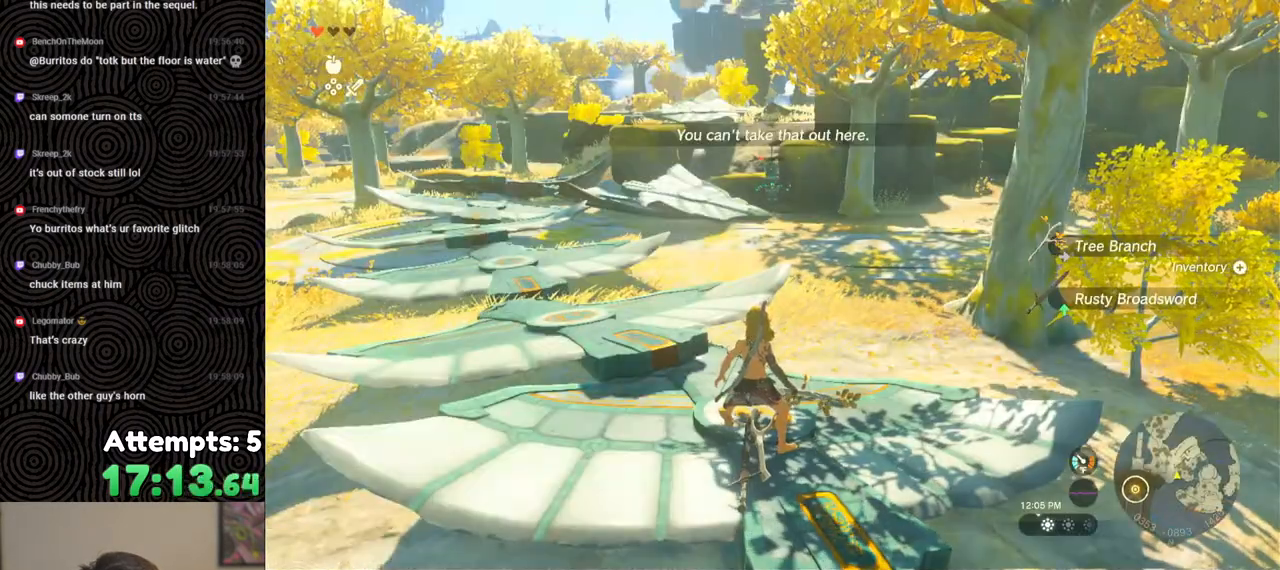
{"buttons": [], "left_stick": "up", "right_stick": "center", "events": [[33, "A", "down"], [117, "A", "up"], [183, "A", "down"], [250, "A", "up"], [317, "A", "down"], [383, "left_stick", "up"], [400, "A", "up"]]}
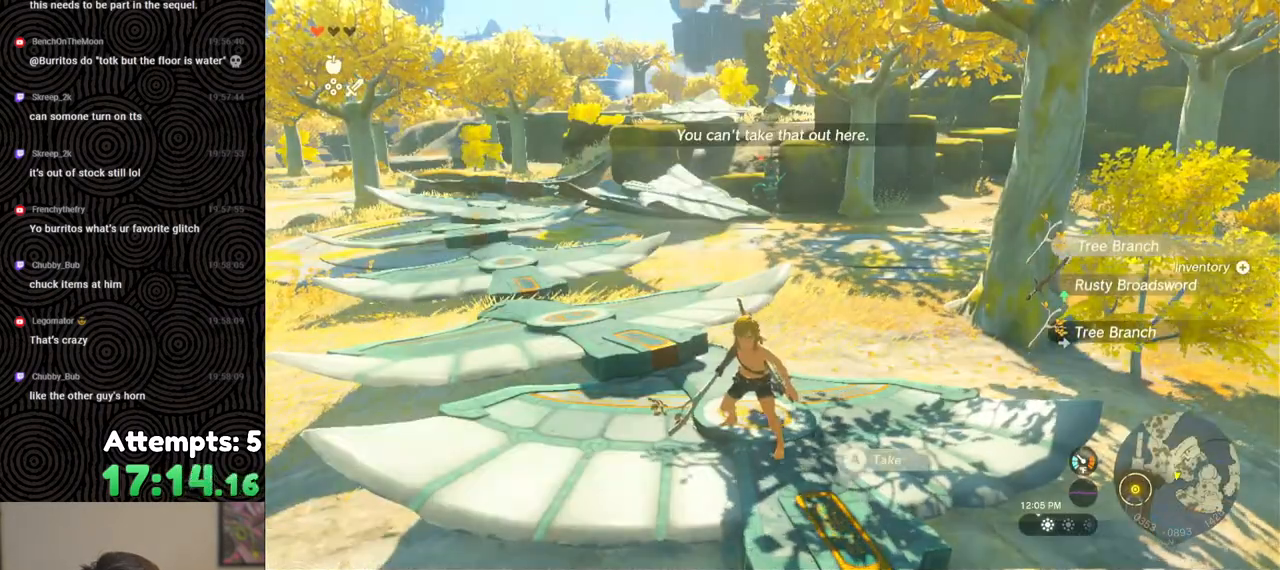
{"buttons": [], "left_stick": "center", "right_stick": "center", "events": [[17, "left_stick", "center"], [117, "START", "down"], [267, "START", "up"]]}
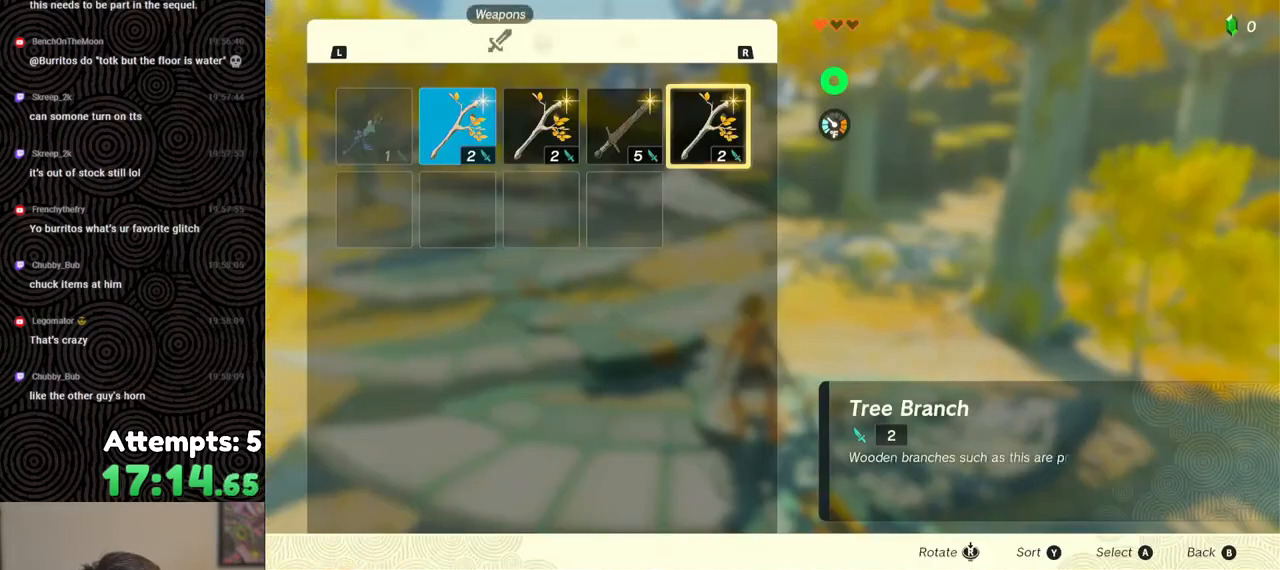
{"buttons": [], "left_stick": "center", "right_stick": "center", "events": [[33, "A", "down"], [133, "A", "up"], [133, "DPAD_DOWN", "down"], [233, "DPAD_DOWN", "up"], [267, "A", "down"], [350, "A", "up"]]}
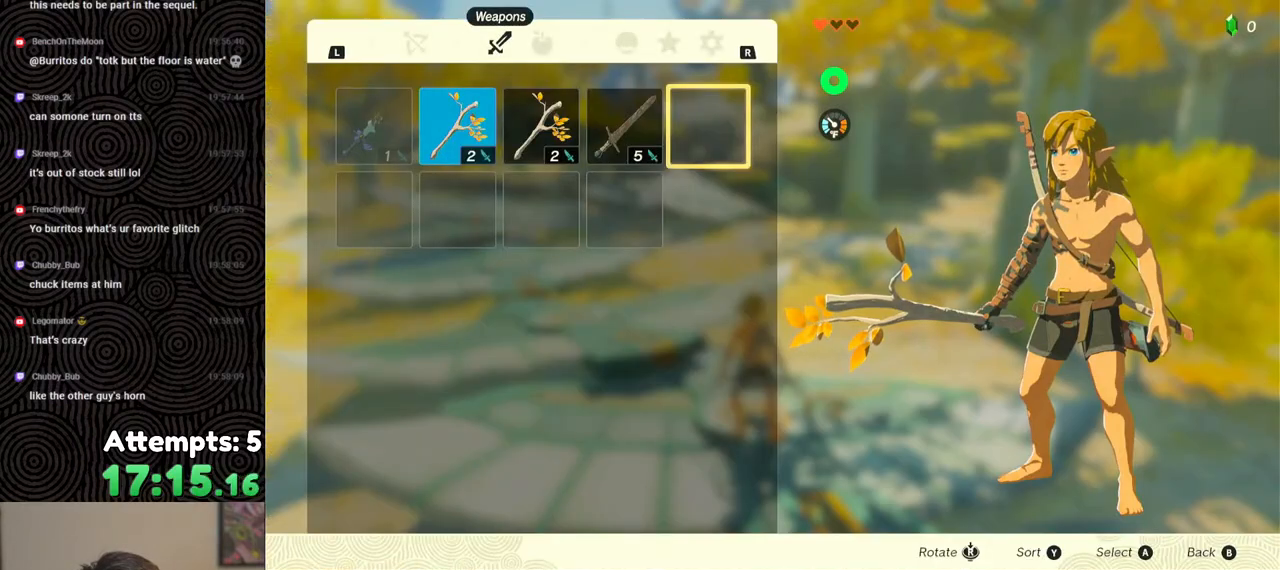
{"buttons": [], "left_stick": "center", "right_stick": "center", "events": [[200, "DPAD_LEFT", "down"], [283, "DPAD_LEFT", "up"], [367, "DPAD_LEFT", "down"], [467, "DPAD_LEFT", "up"]]}
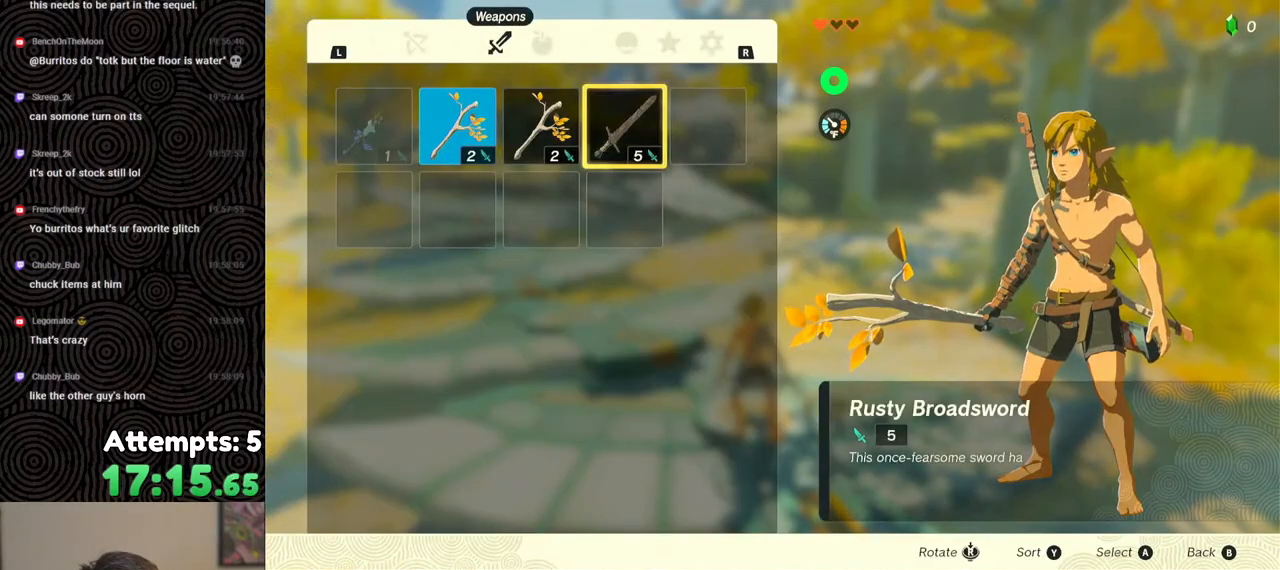
{"buttons": ["DPAD_LEFT"], "left_stick": "center", "right_stick": "center", "events": [[33, "A", "down"], [100, "DPAD_DOWN", "down"], [117, "A", "up"], [200, "DPAD_DOWN", "up"], [300, "A", "down"], [417, "A", "up"], [483, "DPAD_LEFT", "down"]]}
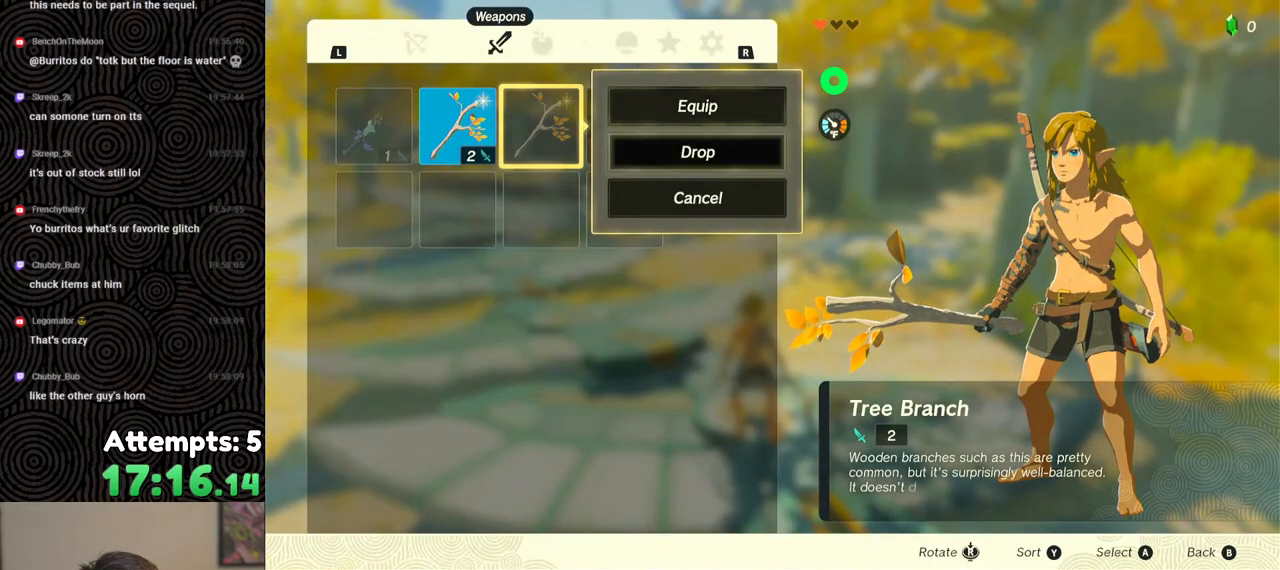
{"buttons": ["DPAD_RIGHT"], "left_stick": "center", "right_stick": "center", "events": [[67, "DPAD_LEFT", "up"], [133, "A", "down"], [217, "A", "up"], [250, "DPAD_DOWN", "down"], [333, "DPAD_DOWN", "up"], [367, "A", "down"], [467, "A", "up"], [483, "DPAD_RIGHT", "down"]]}